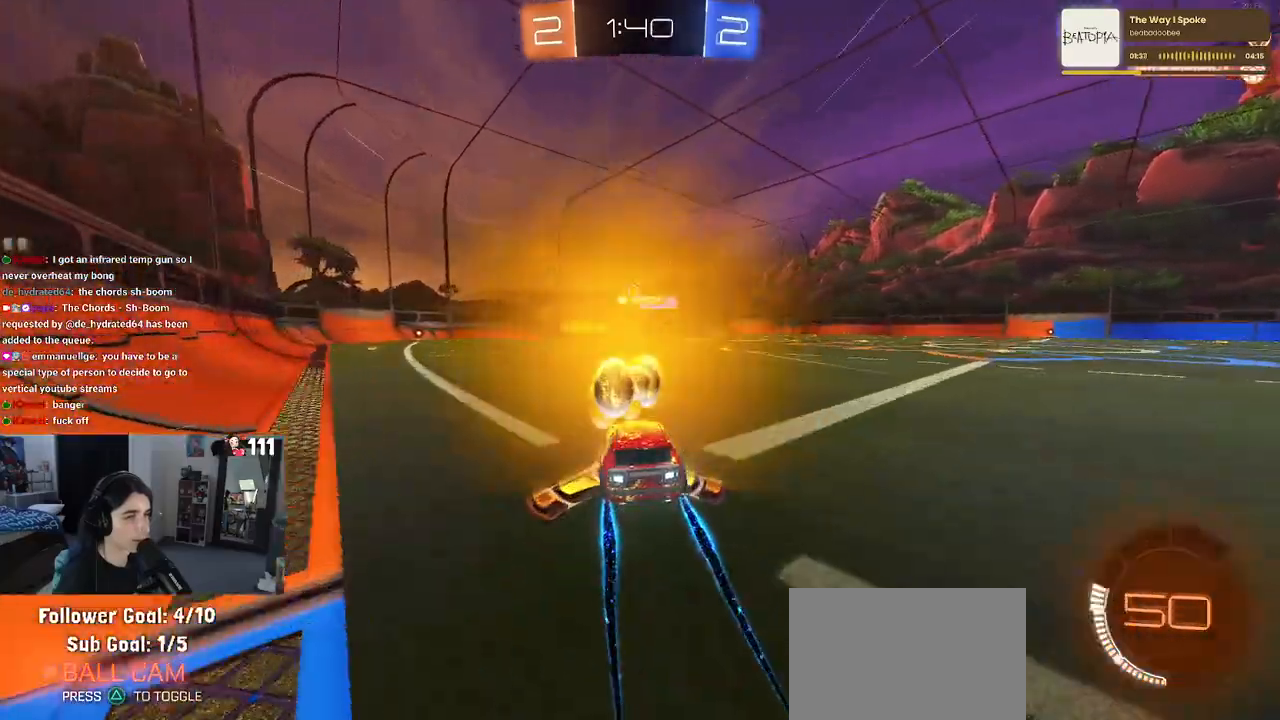
Gameplay with a controller (PlayStation layout); each line is a JSON object with the inputs held at the frame after it. "events" lists button and stick changes between this image and that frame as [ms after this image, input, new state], when the widget could be followed in between.
{"buttons": ["R2"], "left_stick": "right", "right_stick": "center", "events": [[117, "left_stick", "left"], [233, "left_stick", "center"], [317, "left_stick", "right"]]}
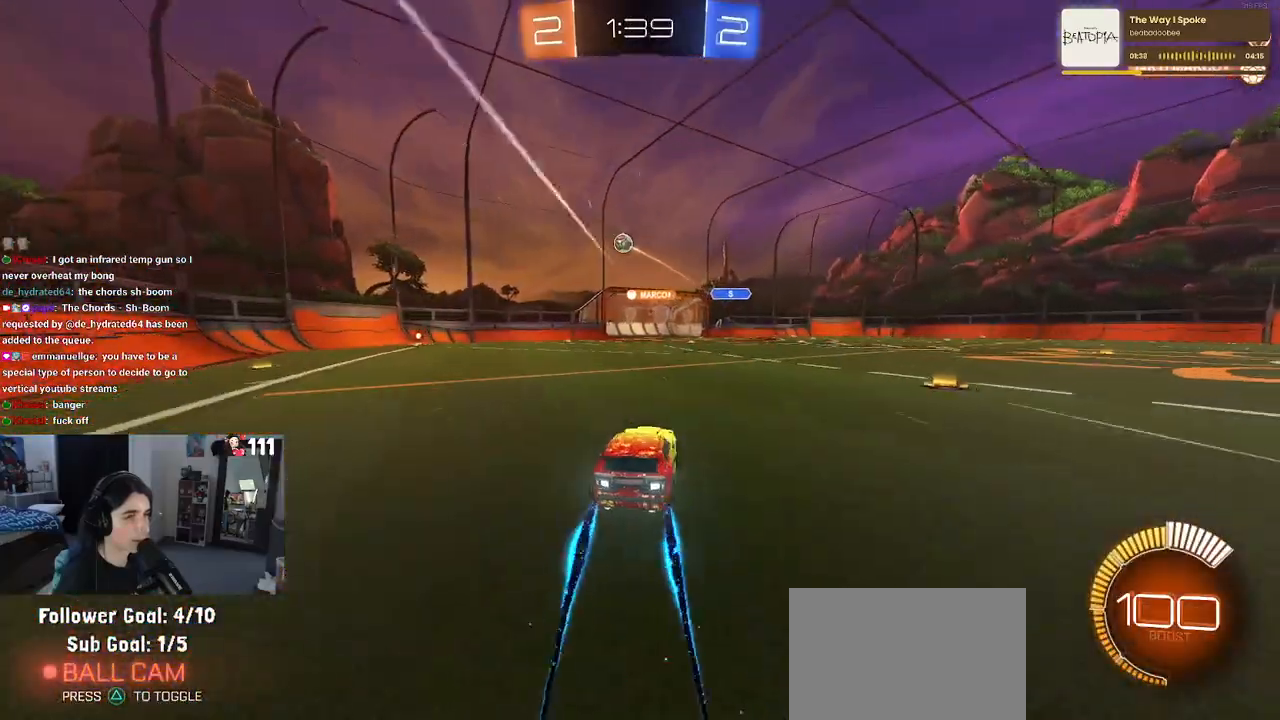
{"buttons": ["R2"], "left_stick": "center", "right_stick": "center", "events": [[67, "left_stick", "center"], [367, "R1", "down"], [467, "R1", "up"]]}
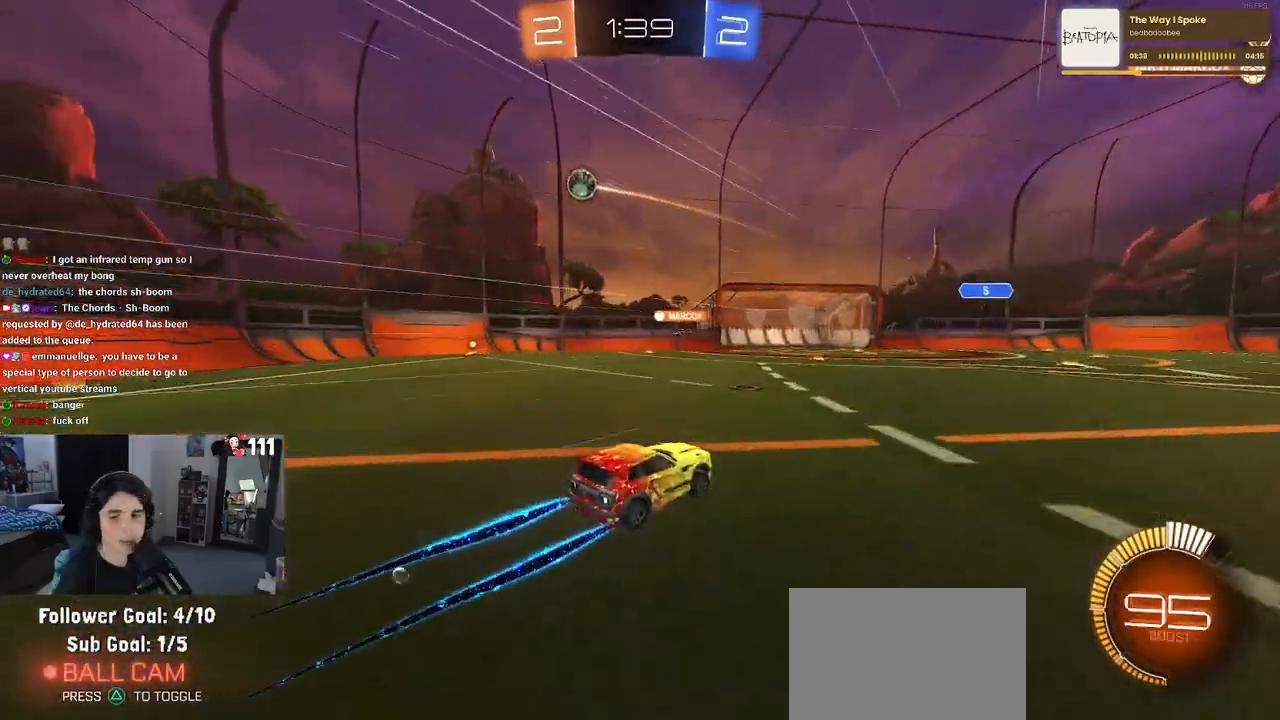
{"buttons": ["R2"], "left_stick": "right", "right_stick": "center", "events": [[467, "left_stick", "right"]]}
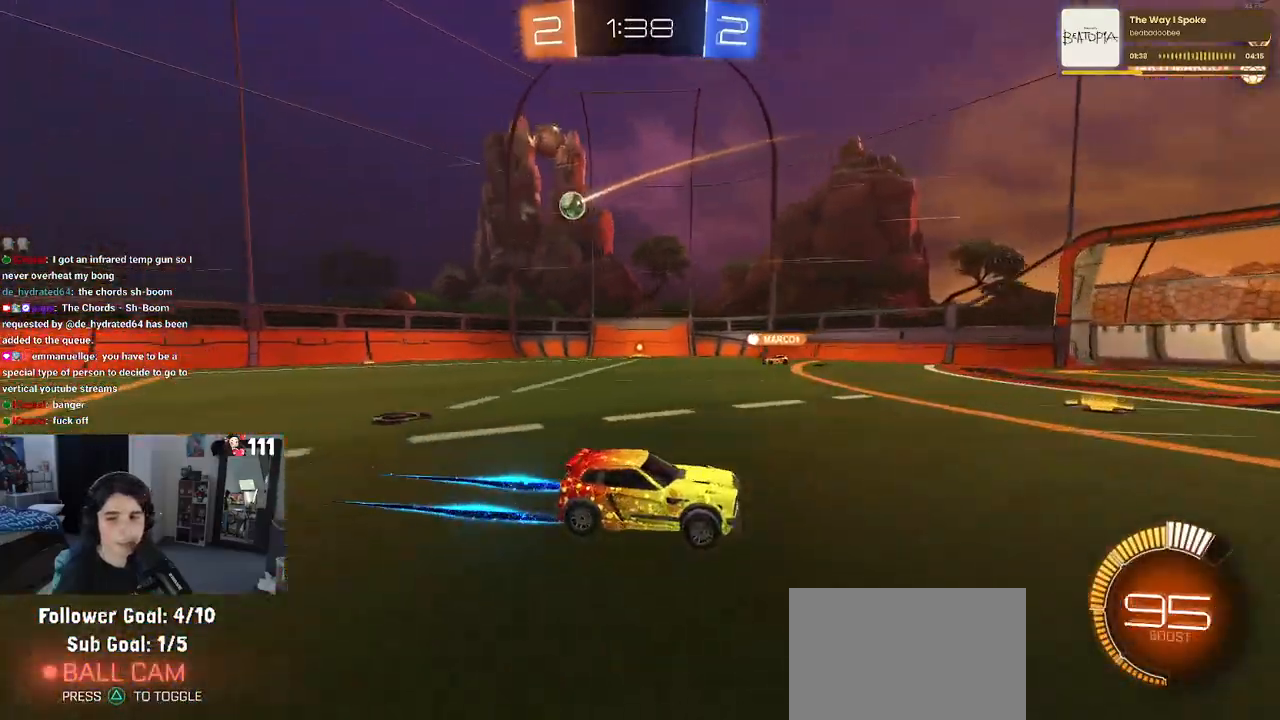
{"buttons": ["R2"], "left_stick": "center", "right_stick": "center", "events": [[150, "left_stick", "center"], [283, "left_stick", "left"], [500, "left_stick", "center"]]}
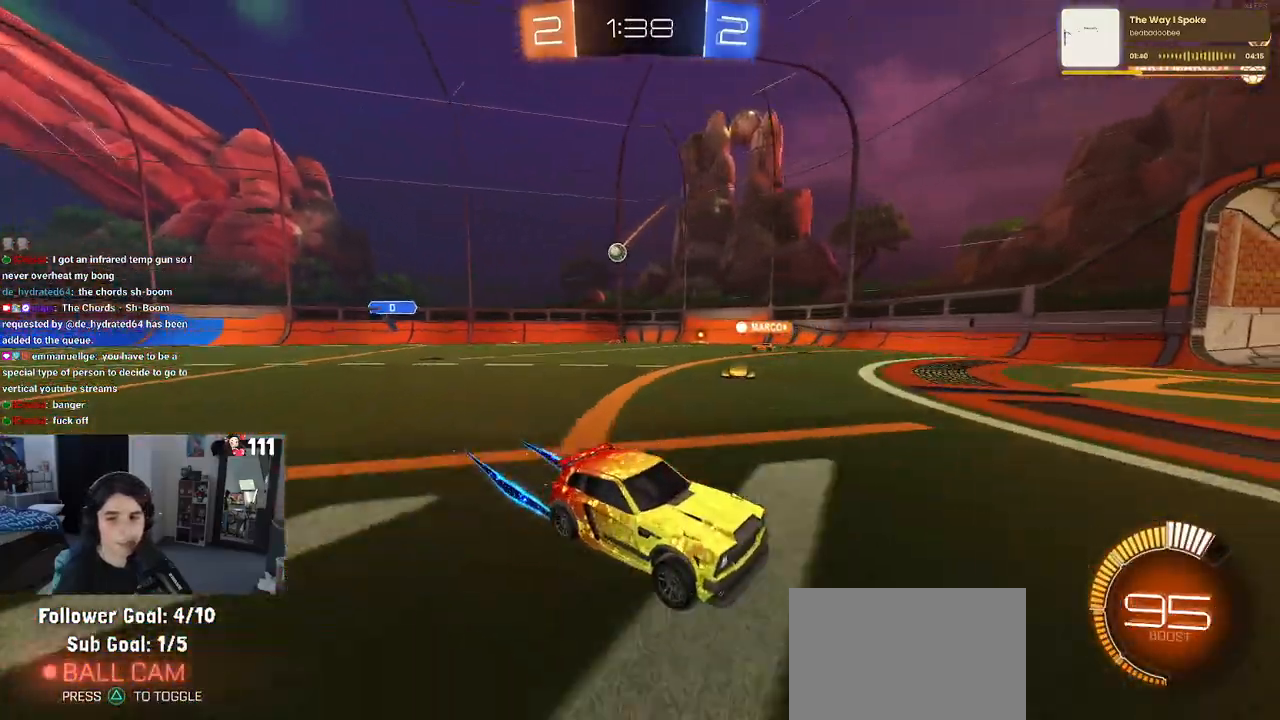
{"buttons": ["R2"], "left_stick": "left", "right_stick": "center", "events": [[417, "left_stick", "left"]]}
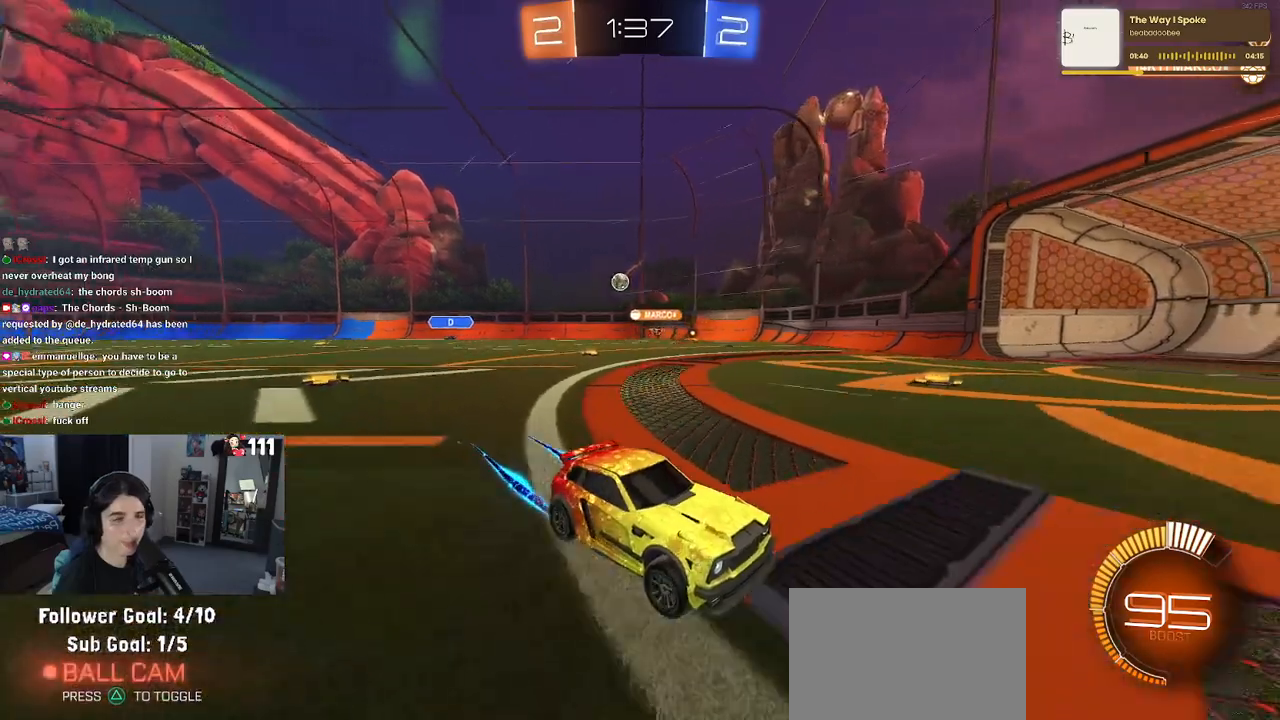
{"buttons": ["R2"], "left_stick": "left", "right_stick": "center", "events": [[17, "SQUARE", "down"], [217, "SQUARE", "up"]]}
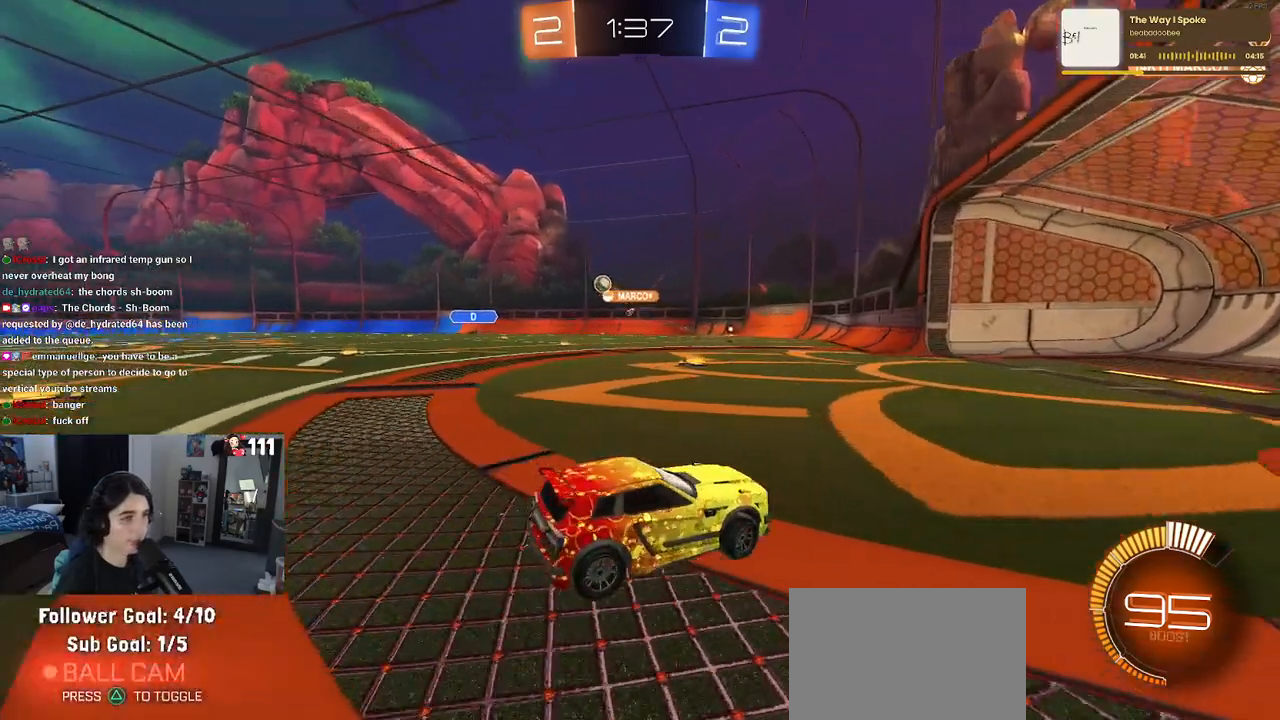
{"buttons": ["R2"], "left_stick": "left", "right_stick": "center", "events": []}
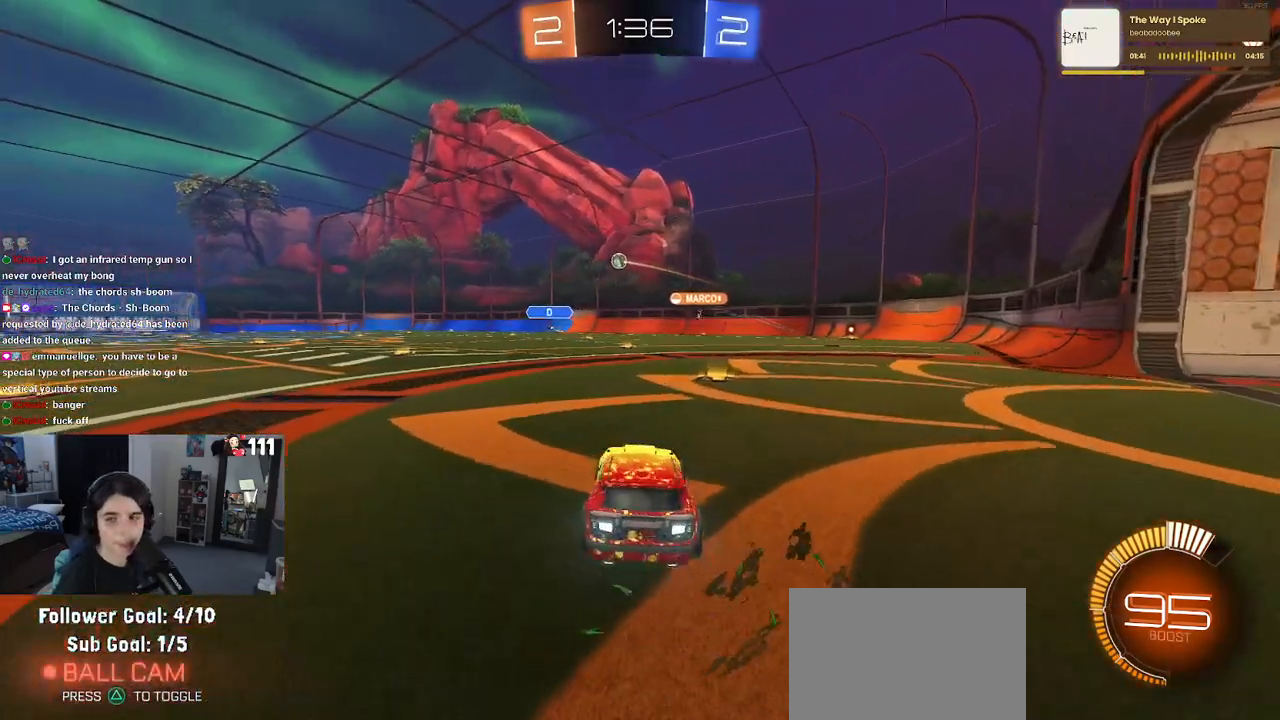
{"buttons": ["R2"], "left_stick": "center", "right_stick": "center", "events": [[133, "left_stick", "center"]]}
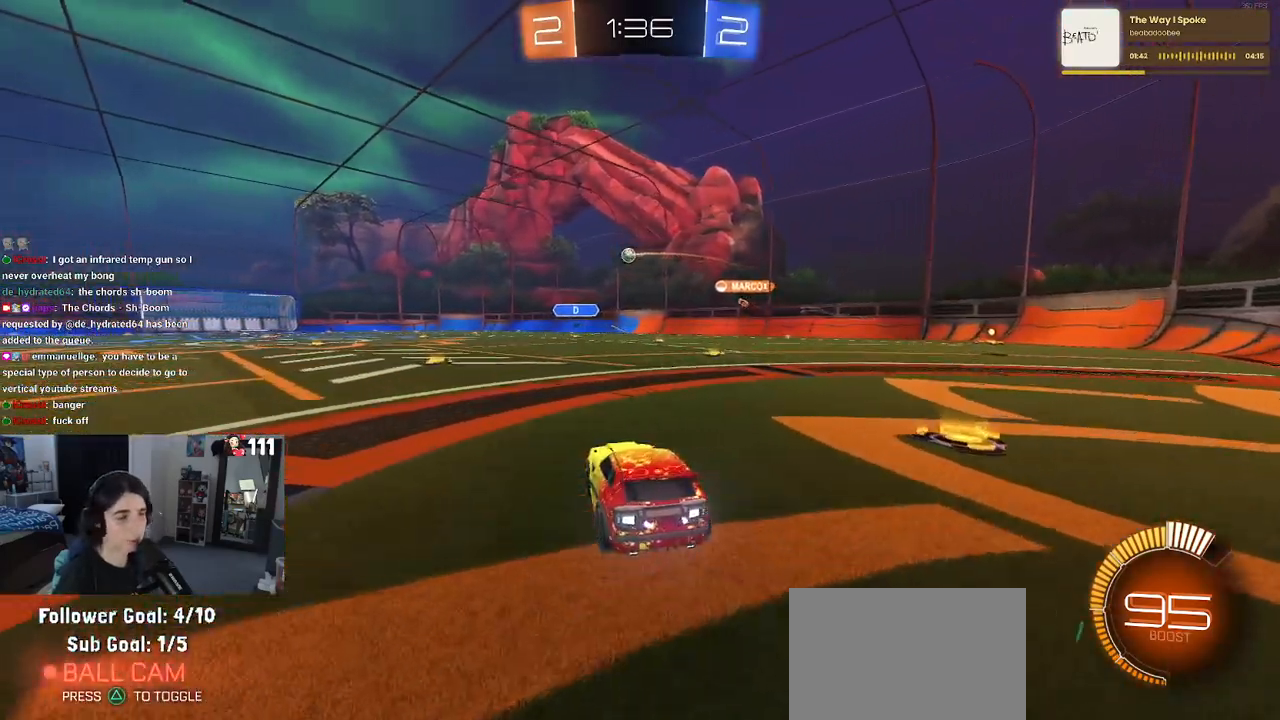
{"buttons": ["R1", "R2"], "left_stick": "up-left", "right_stick": "center", "events": [[67, "left_stick", "right"], [350, "left_stick", "center"], [383, "CROSS", "down"], [383, "R1", "down"], [450, "left_stick", "up-left"], [467, "CROSS", "up"]]}
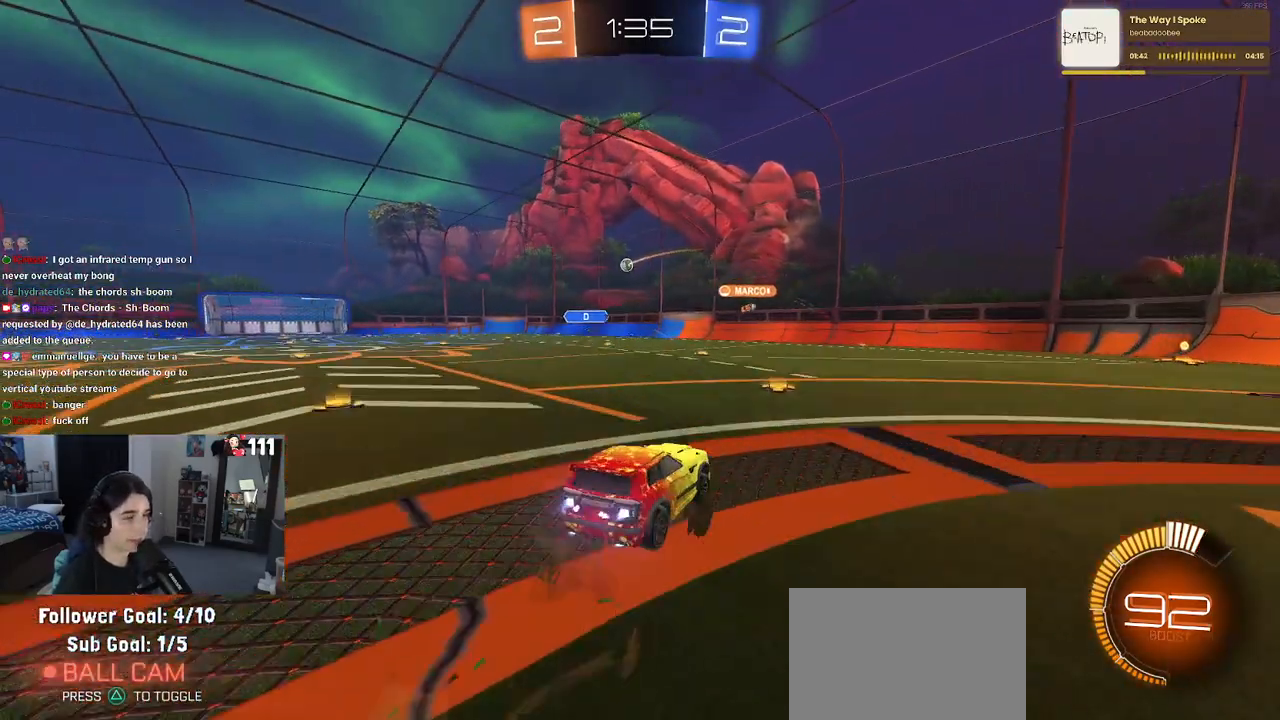
{"buttons": ["SQUARE", "R2"], "left_stick": "down-left", "right_stick": "center", "events": [[50, "CROSS", "down"], [83, "left_stick", "down-left"], [100, "SQUARE", "down"], [133, "CROSS", "up"], [133, "left_stick", "down"], [417, "R1", "up"], [417, "left_stick", "down-left"]]}
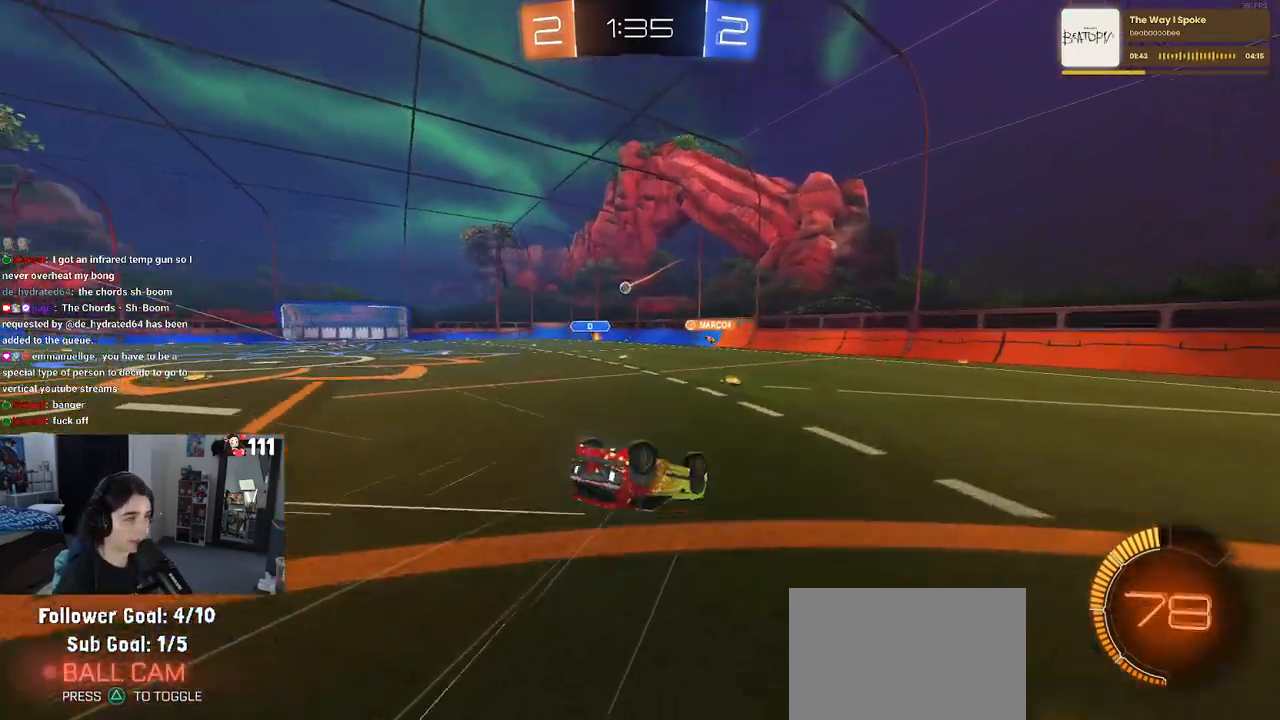
{"buttons": ["R2"], "left_stick": "center", "right_stick": "center", "events": [[367, "SQUARE", "up"], [433, "left_stick", "center"]]}
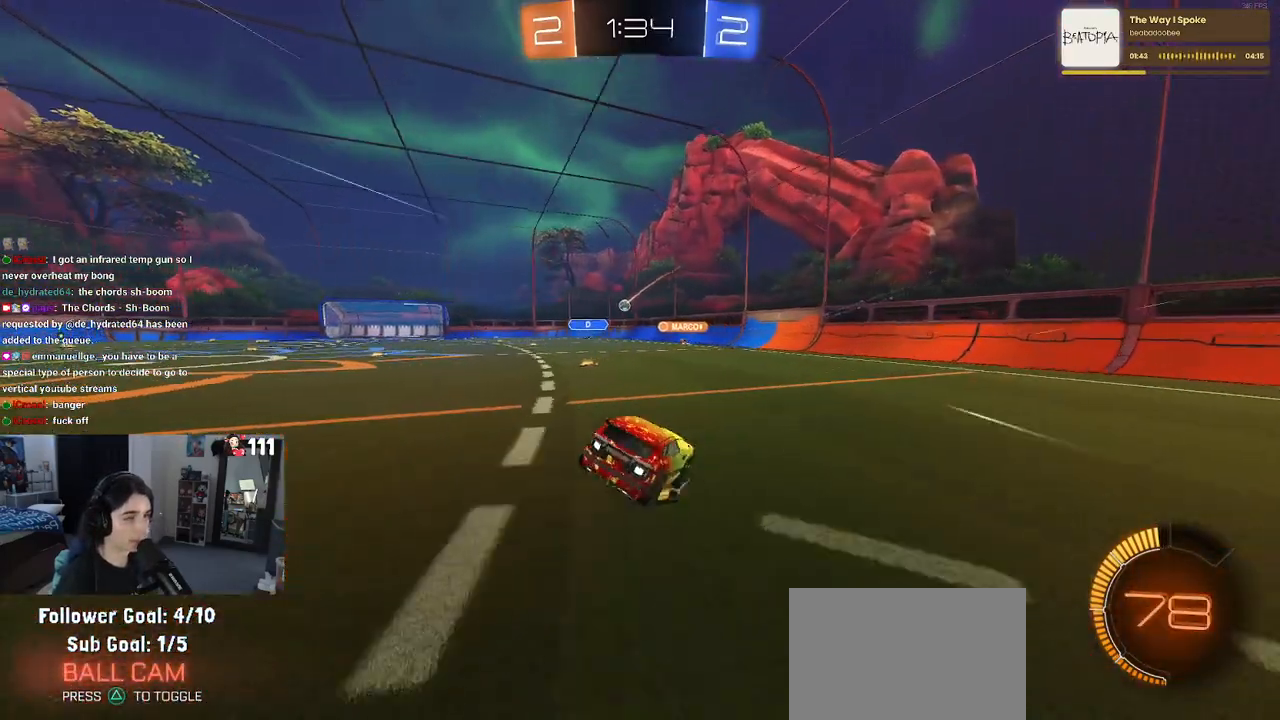
{"buttons": ["R2"], "left_stick": "center", "right_stick": "center", "events": [[183, "left_stick", "left"], [467, "left_stick", "center"]]}
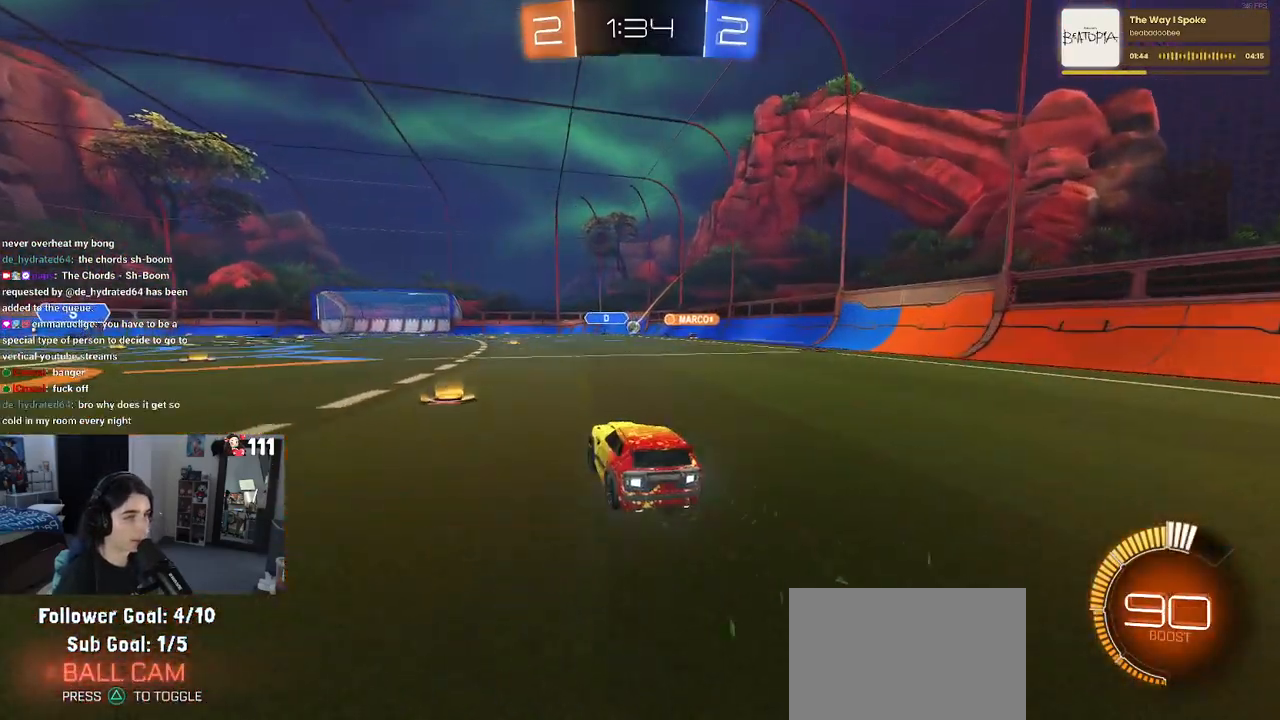
{"buttons": ["R2"], "left_stick": "center", "right_stick": "center", "events": []}
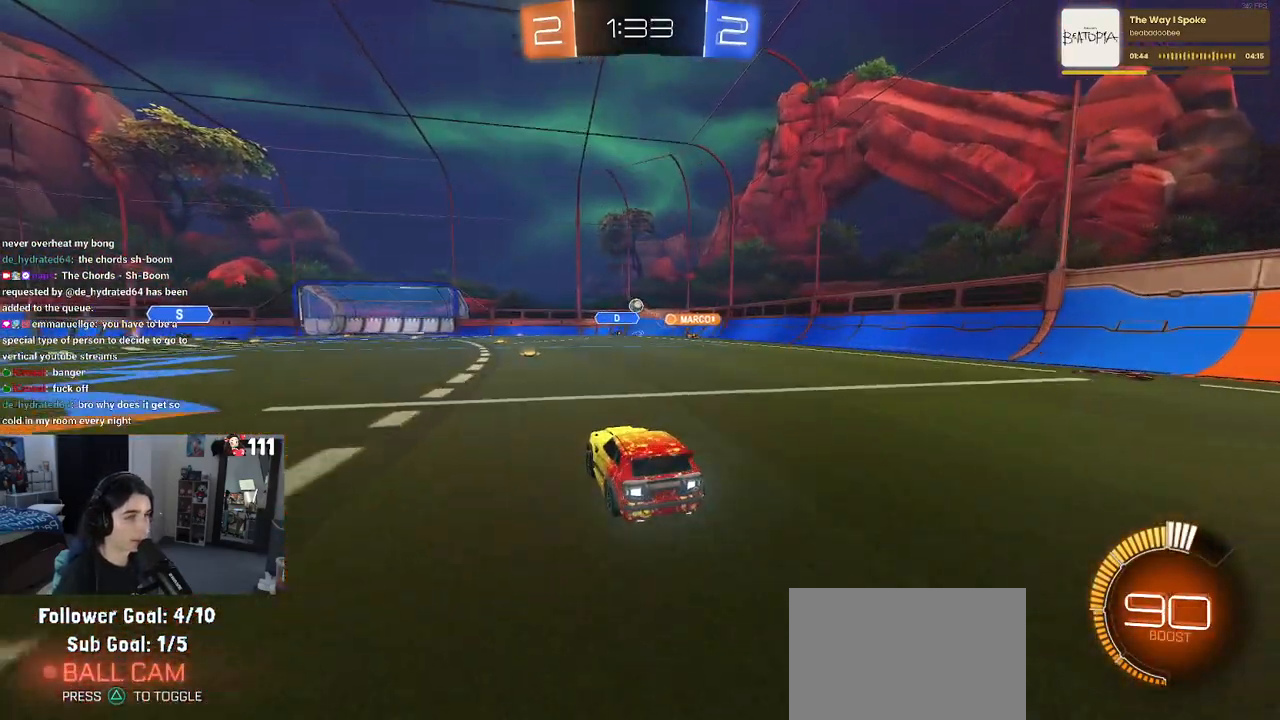
{"buttons": ["R2"], "left_stick": "center", "right_stick": "center", "events": [[217, "left_stick", "right"], [383, "left_stick", "center"]]}
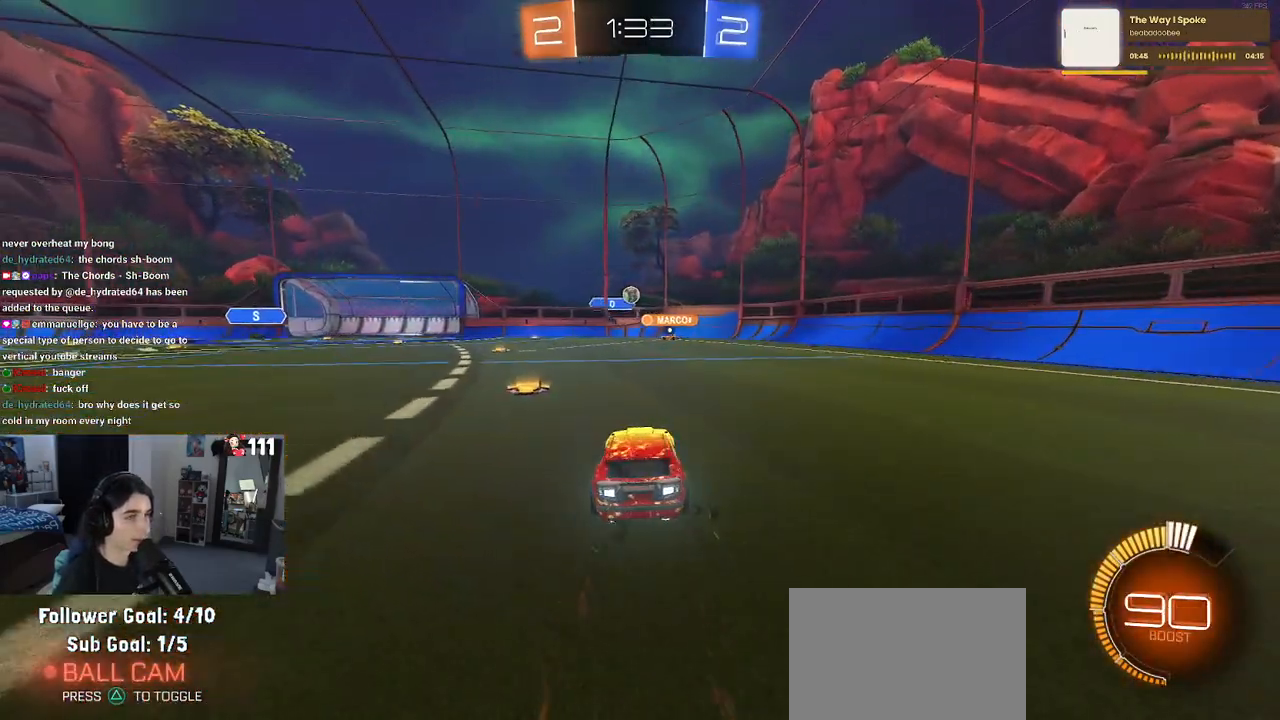
{"buttons": ["R2"], "left_stick": "center", "right_stick": "center", "events": [[17, "left_stick", "left"], [133, "L2", "down"], [150, "R2", "up"], [333, "R2", "down"], [350, "left_stick", "center"], [383, "L2", "up"]]}
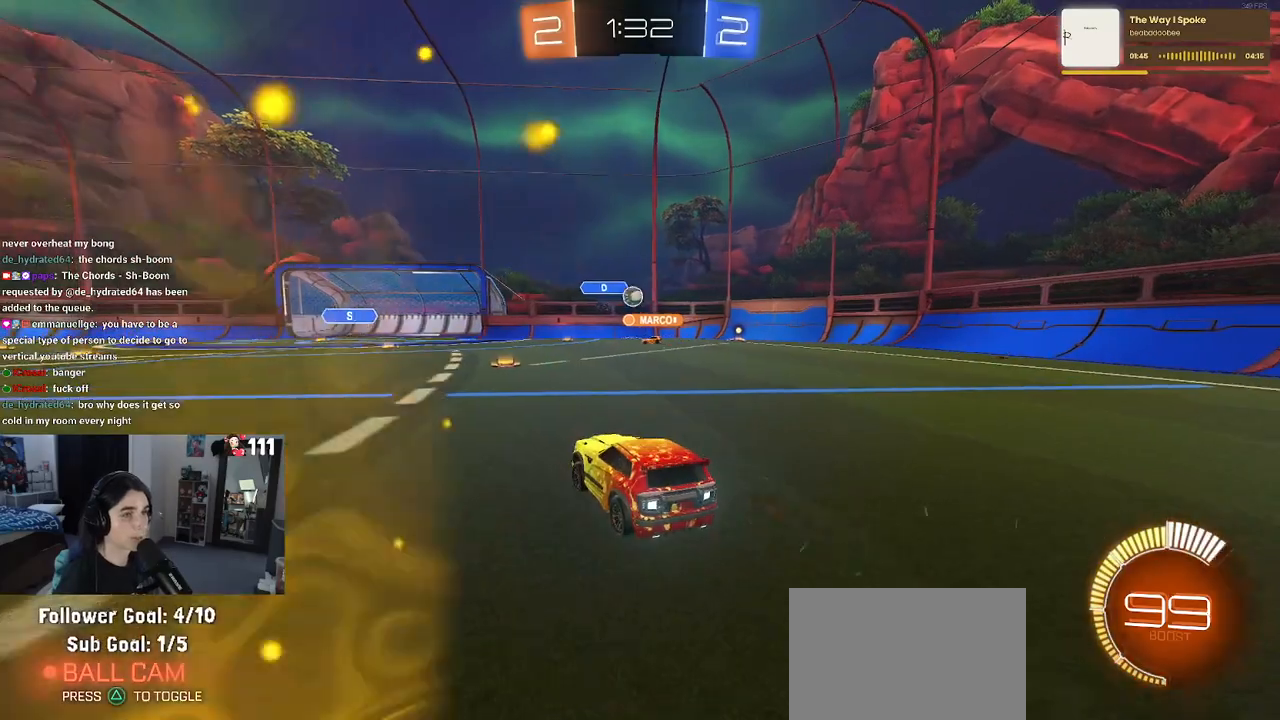
{"buttons": ["R2"], "left_stick": "down-right", "right_stick": "center", "events": [[483, "left_stick", "down-right"]]}
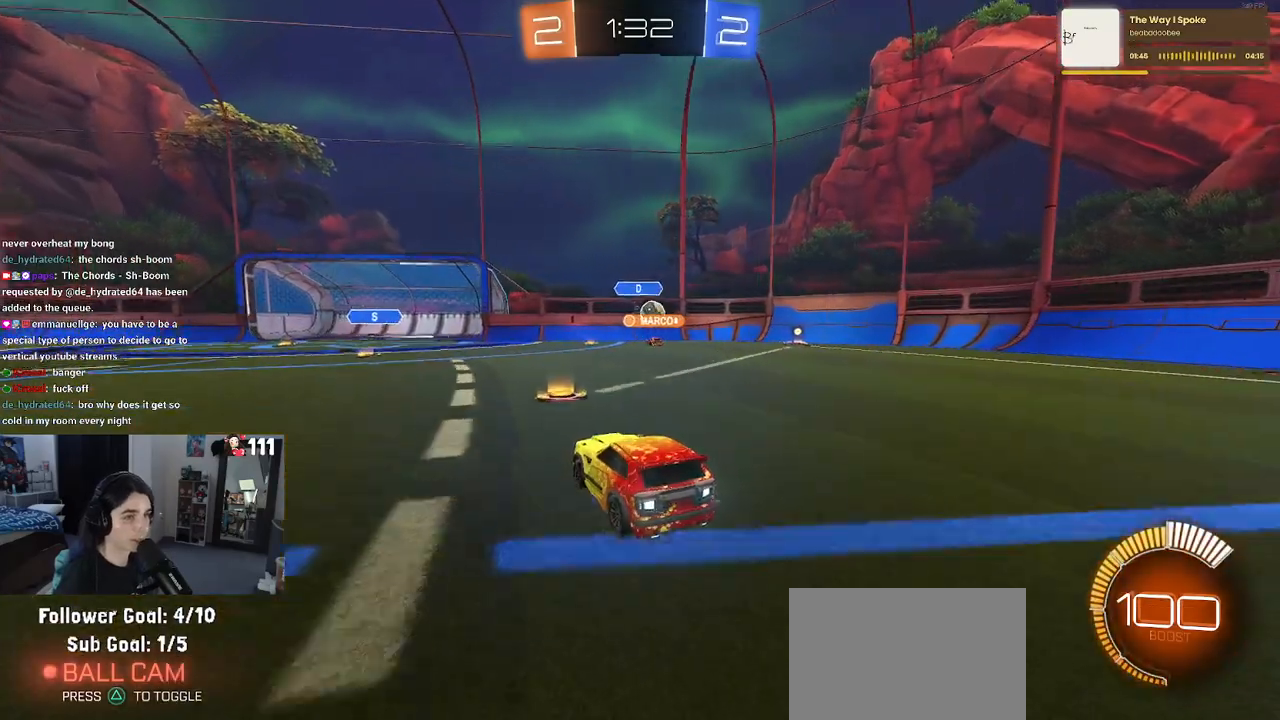
{"buttons": ["R2"], "left_stick": "down-right", "right_stick": "center", "events": []}
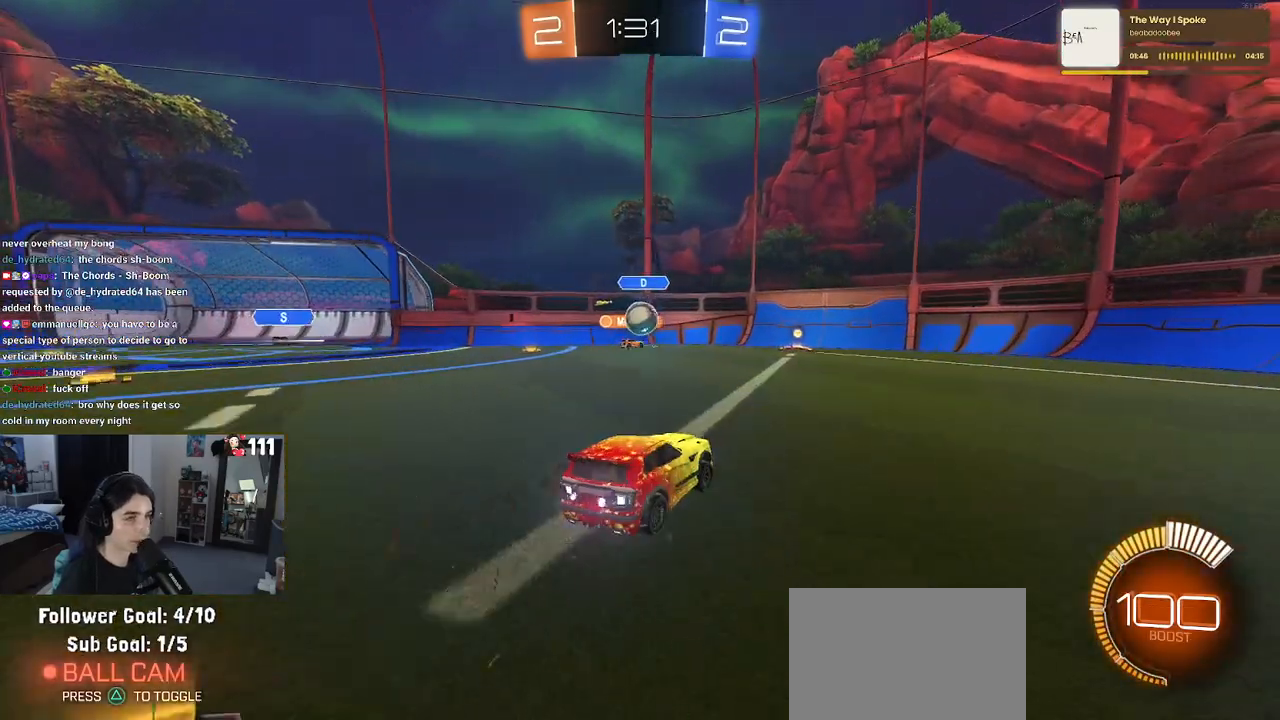
{"buttons": ["R2"], "left_stick": "left", "right_stick": "center"}
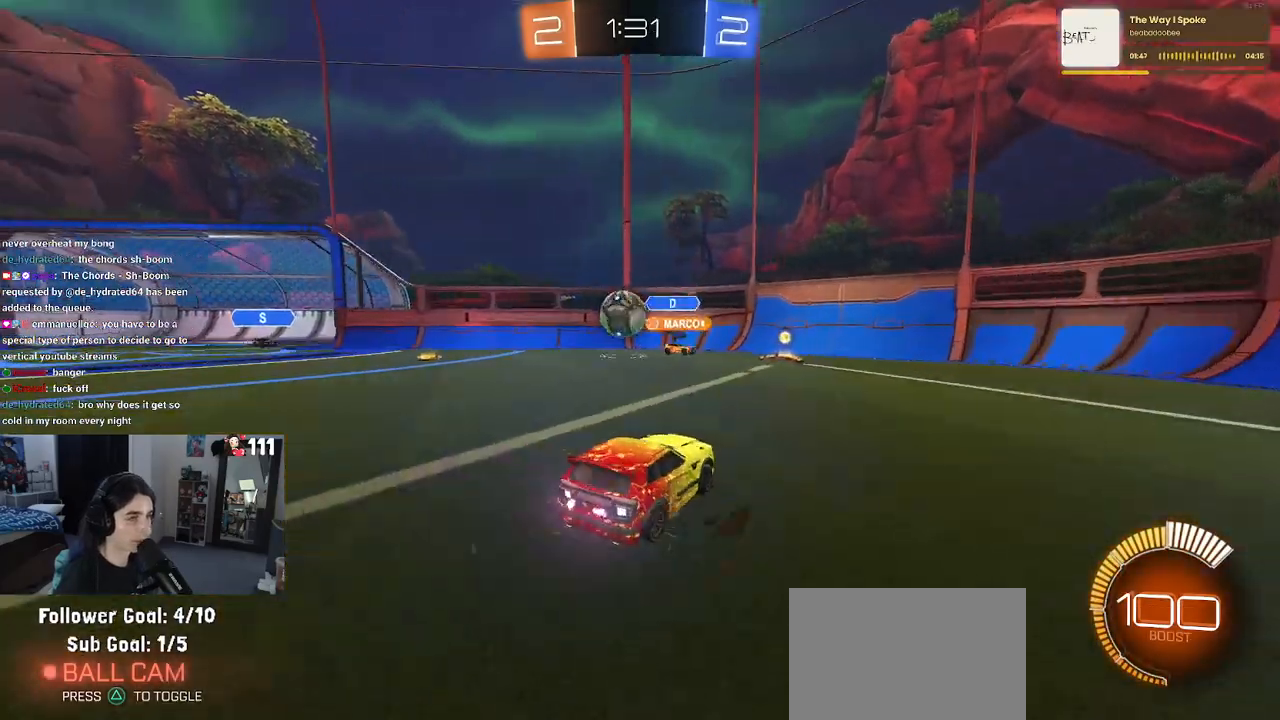
{"buttons": ["R2"], "left_stick": "right", "right_stick": "center", "events": [[317, "CROSS", "down"], [417, "left_stick", "center"], [467, "CROSS", "up"], [483, "left_stick", "right"]]}
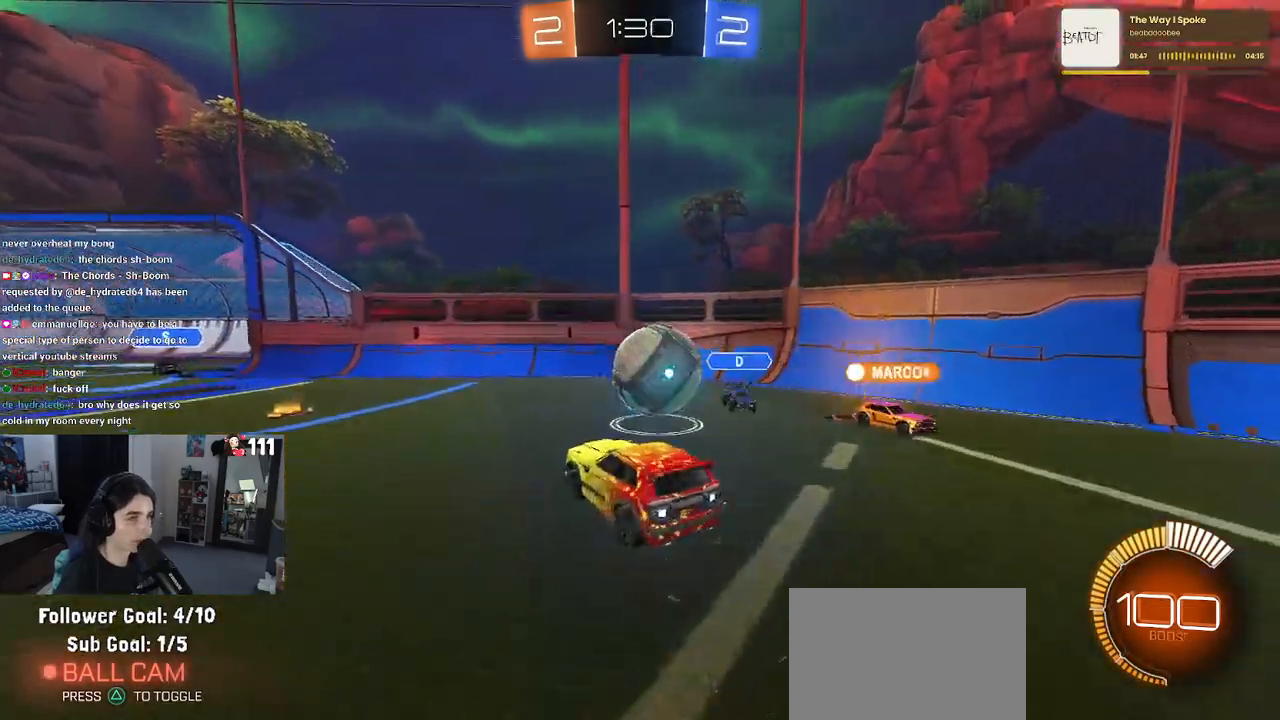
{"buttons": ["R2"], "left_stick": "center", "right_stick": "center", "events": [[67, "CROSS", "down"], [200, "CROSS", "up"], [383, "left_stick", "center"]]}
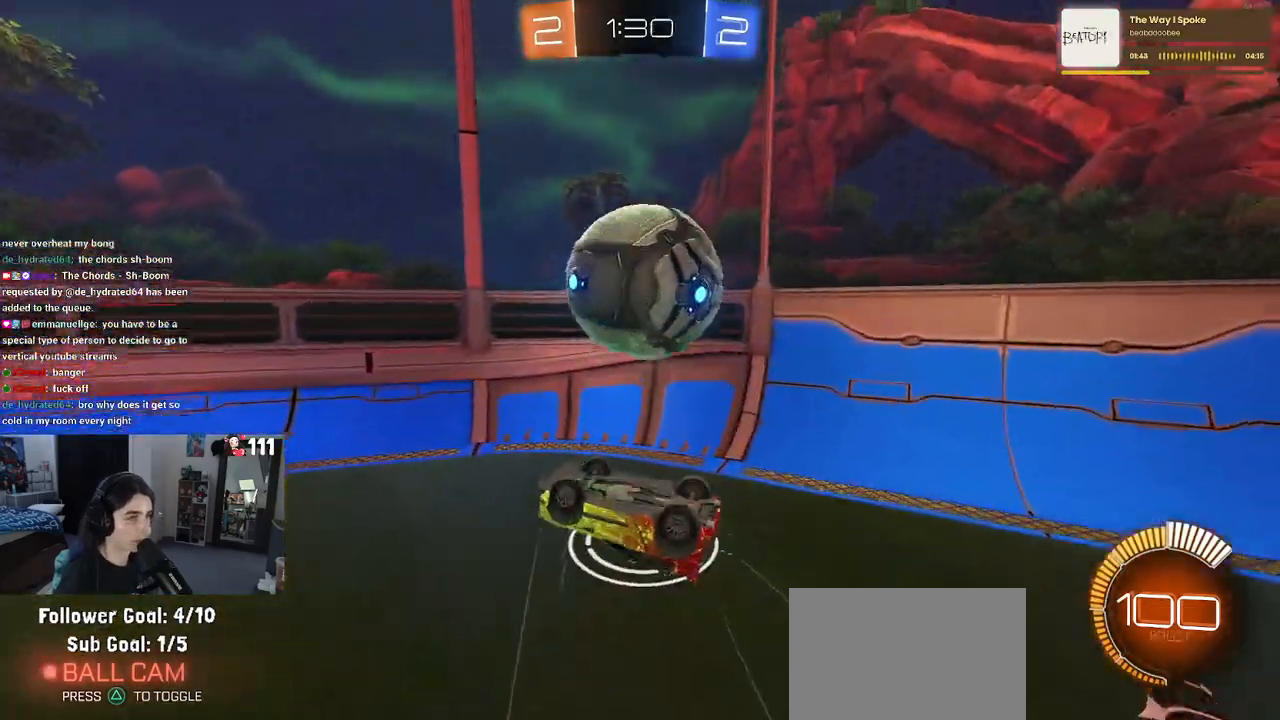
{"buttons": ["R1", "R2"], "left_stick": "left", "right_stick": "center", "events": [[350, "R1", "down"], [417, "left_stick", "left"]]}
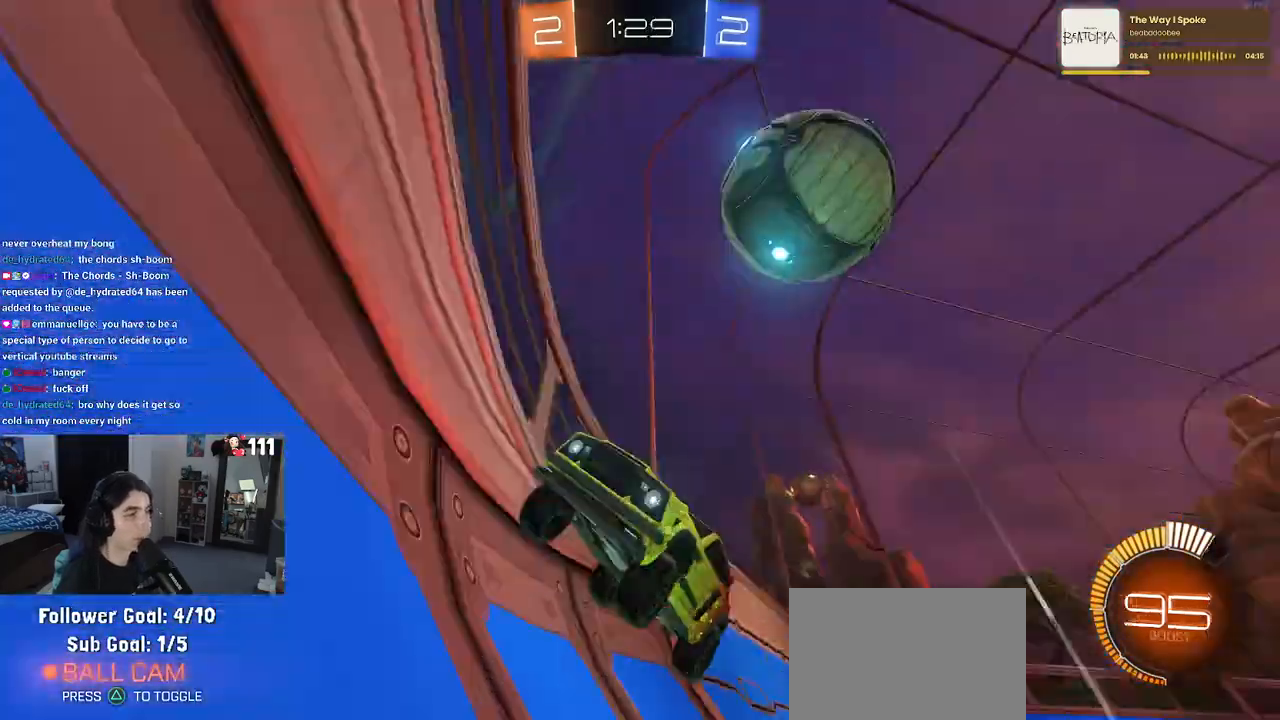
{"buttons": ["R1", "R2"], "left_stick": "left", "right_stick": "center", "events": []}
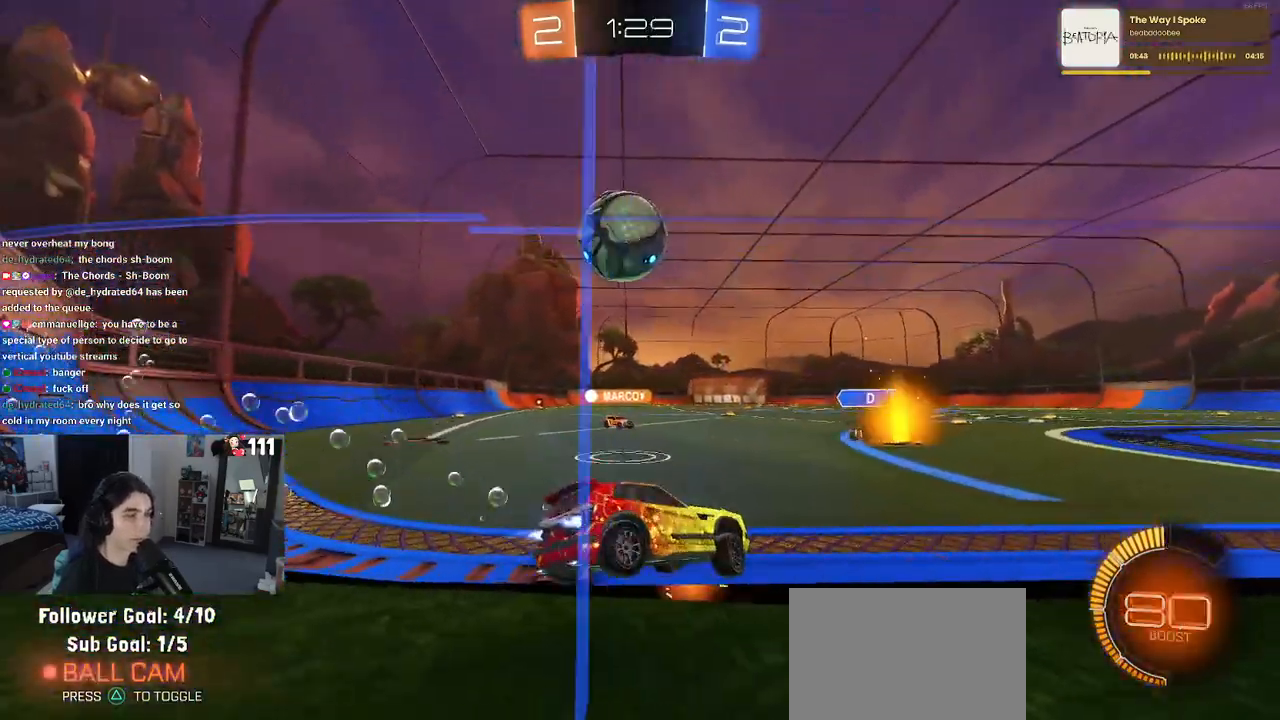
{"buttons": ["R1", "R2"], "left_stick": "left", "right_stick": "center", "events": [[167, "left_stick", "right"], [433, "left_stick", "center"], [500, "left_stick", "left"]]}
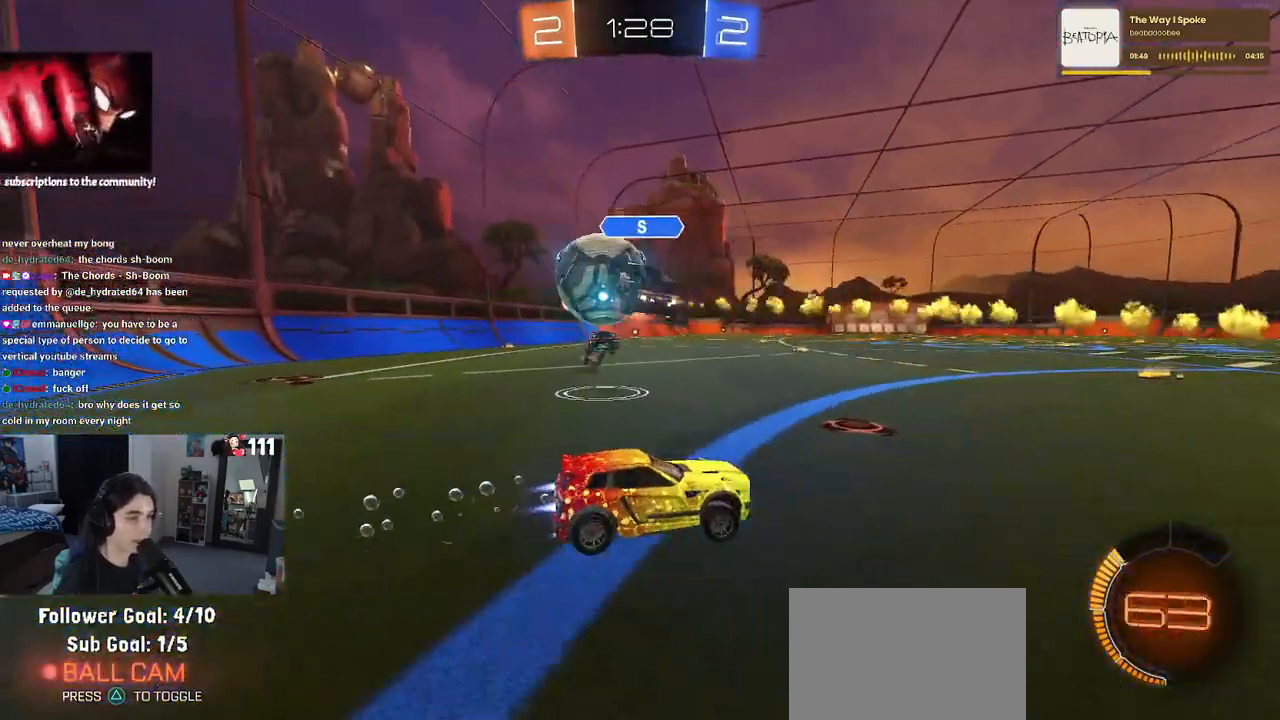
{"buttons": ["R1", "R2"], "left_stick": "center", "right_stick": "center", "events": [[450, "left_stick", "center"]]}
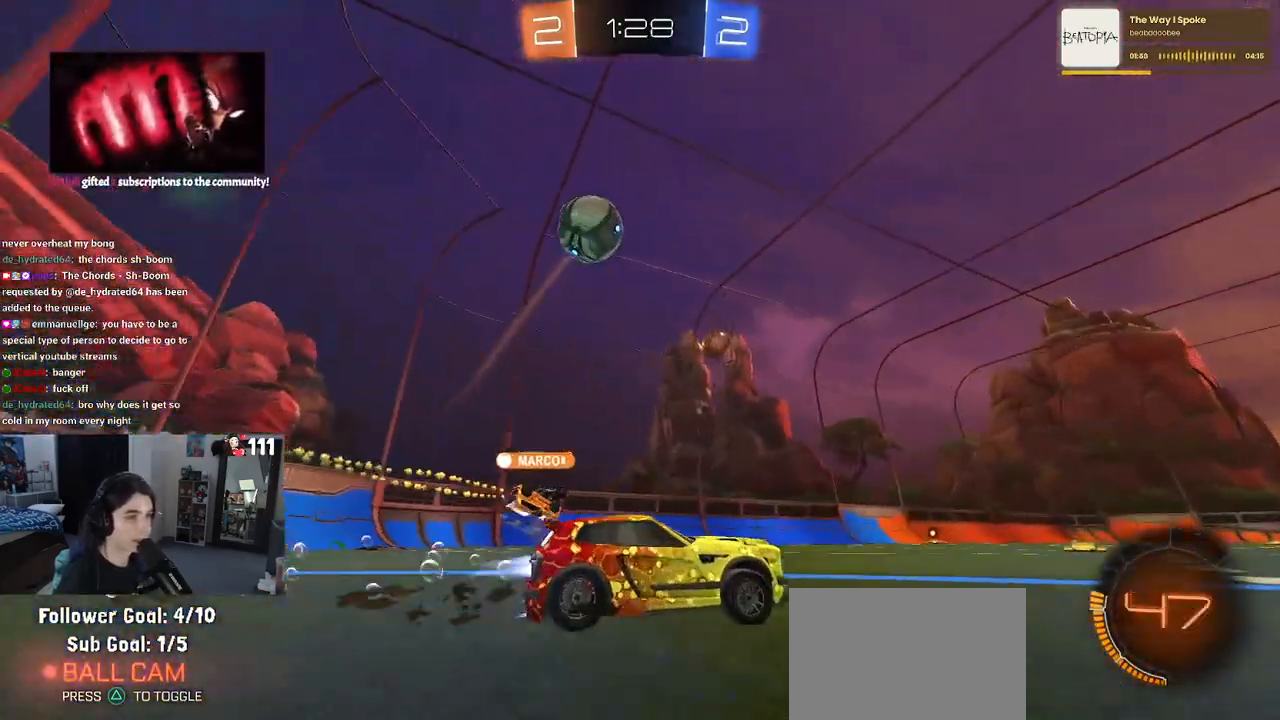
{"buttons": ["R2"], "left_stick": "left", "right_stick": "center", "events": [[33, "left_stick", "right"], [150, "R1", "up"], [167, "left_stick", "center"], [200, "TRIANGLE", "down"], [267, "left_stick", "left"], [317, "TRIANGLE", "up"]]}
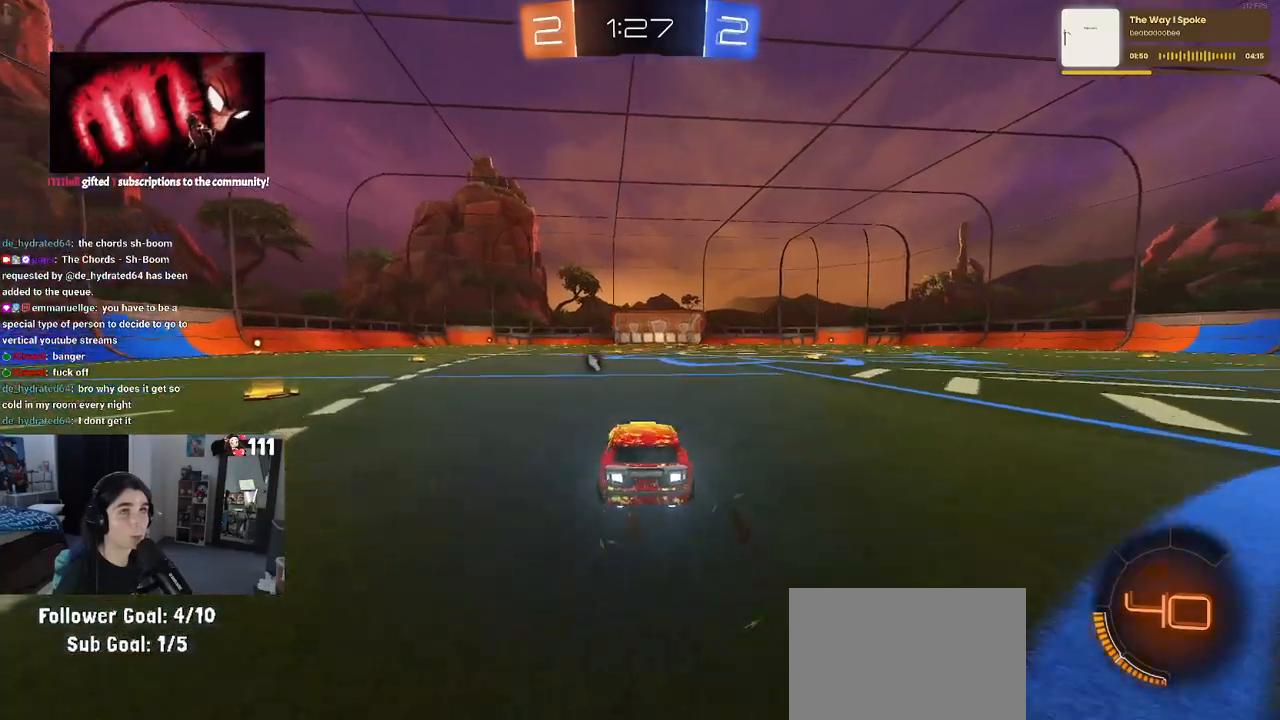
{"buttons": ["R2"], "left_stick": "center", "right_stick": "center", "events": [[67, "R1", "down"], [317, "left_stick", "center"], [417, "R1", "up"]]}
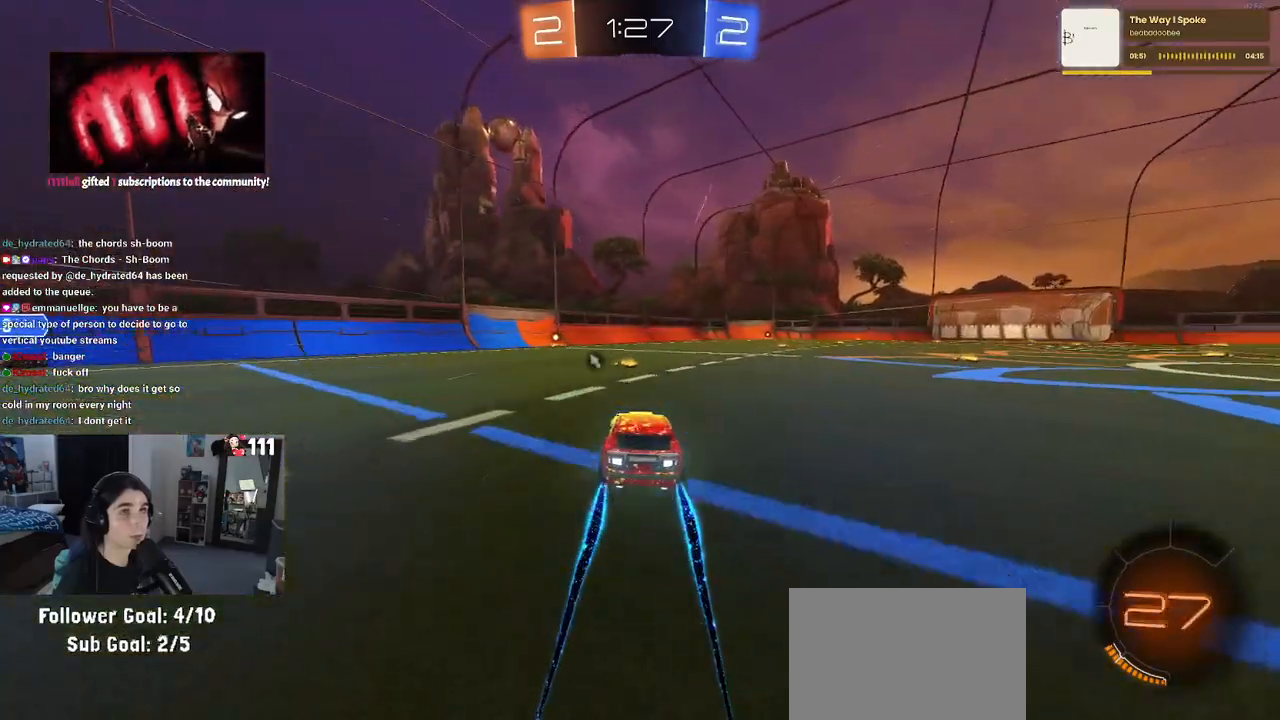
{"buttons": ["TRIANGLE", "R2"], "left_stick": "left", "right_stick": "center", "events": [[300, "left_stick", "left"], [500, "TRIANGLE", "down"]]}
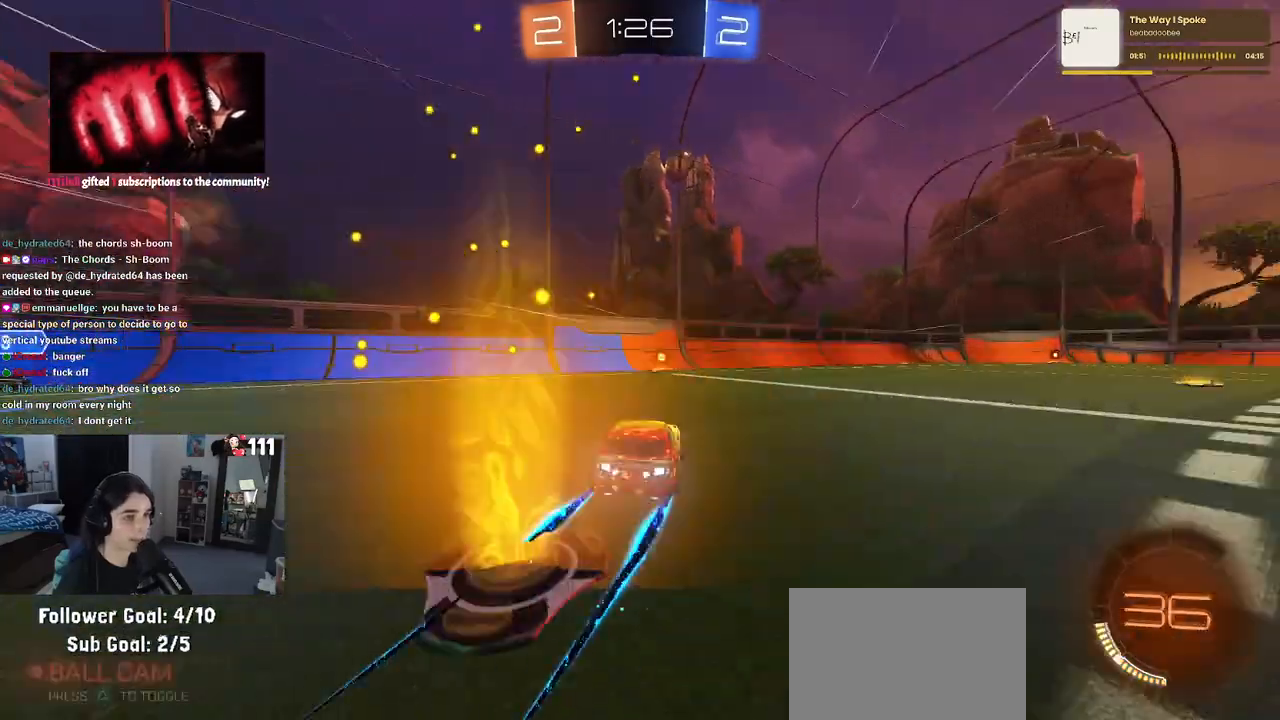
{"buttons": ["R2"], "left_stick": "right", "right_stick": "center", "events": [[117, "TRIANGLE", "up"], [117, "left_stick", "center"], [400, "left_stick", "right"]]}
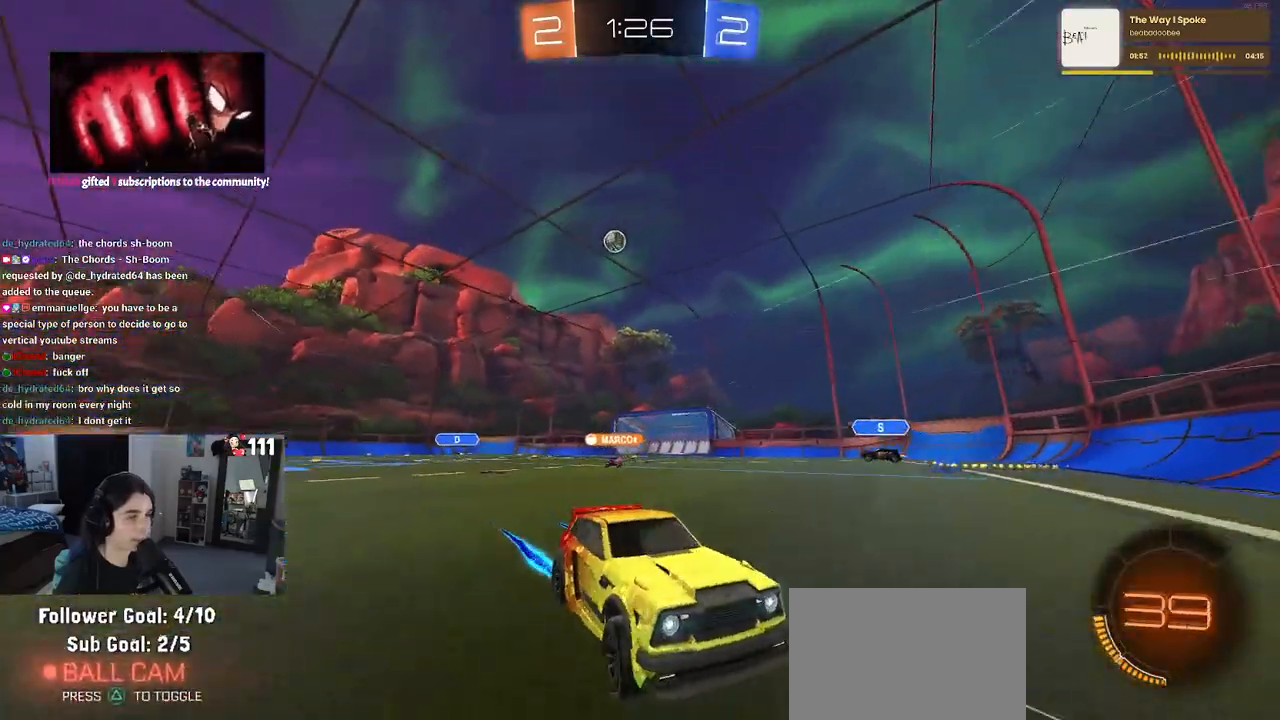
{"buttons": ["R1", "R2"], "left_stick": "right", "right_stick": "center", "events": [[200, "SQUARE", "down"], [300, "SQUARE", "up"], [500, "R1", "down"]]}
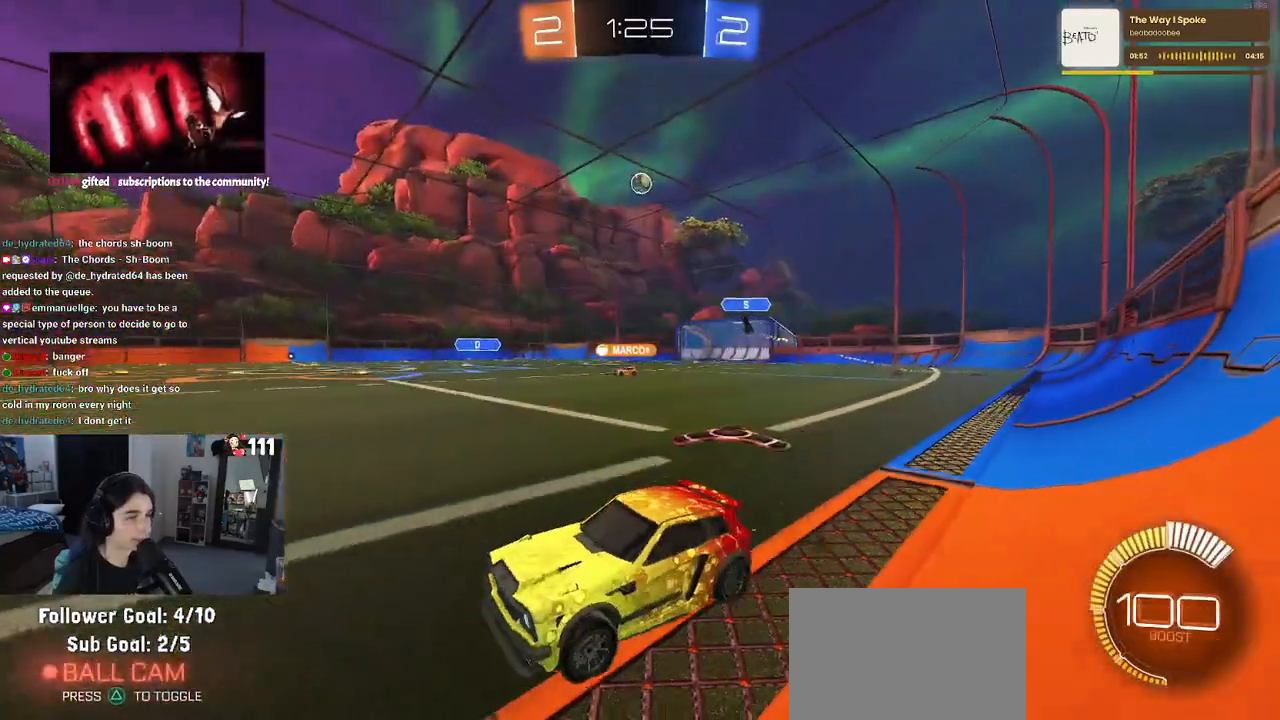
{"buttons": ["R1", "R2"], "left_stick": "center", "right_stick": "center", "events": [[200, "left_stick", "center"]]}